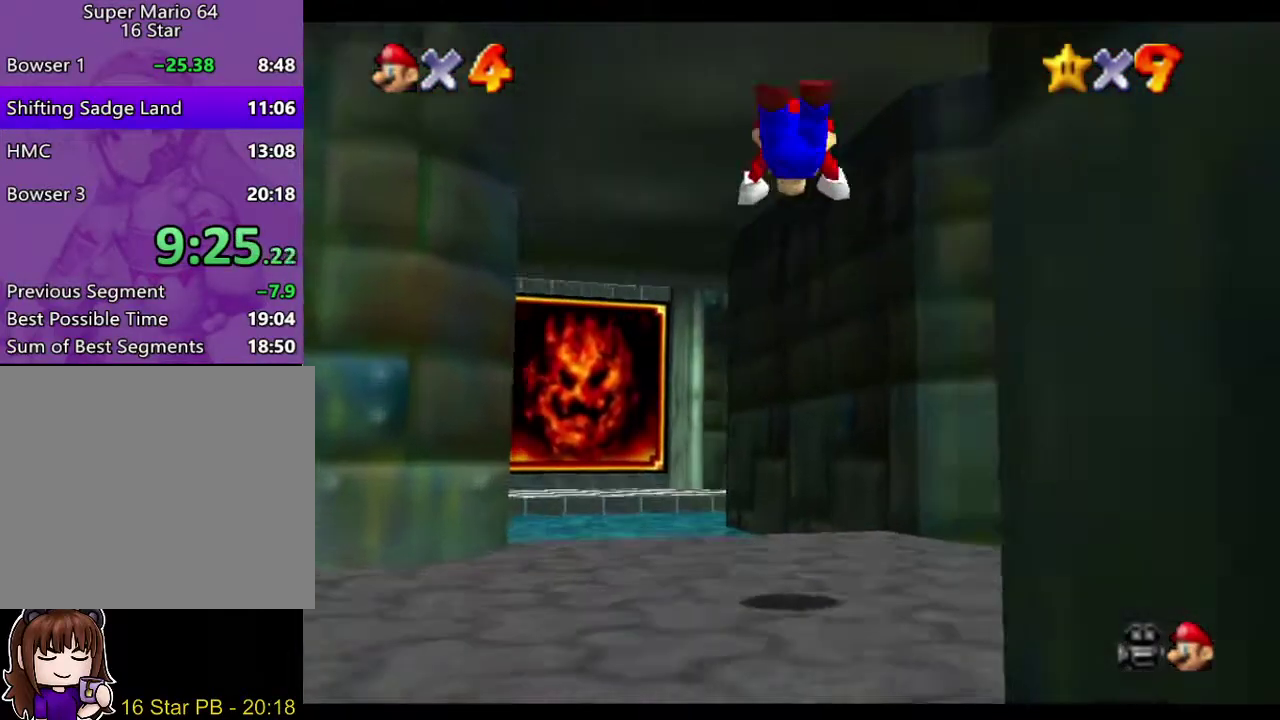
Gameplay with a controller (Nintendo layout); each line is a JSON object with the inputs held at the frame after it. "events" lists button and stick changes between this image and that frame as [ms after this image, input, new state], when the widget could be followed in between. Not read: L3 R3.
{"buttons": [], "left_stick": "left", "right_stick": "center", "events": [[100, "left_stick", "up-left"], [467, "left_stick", "left"]]}
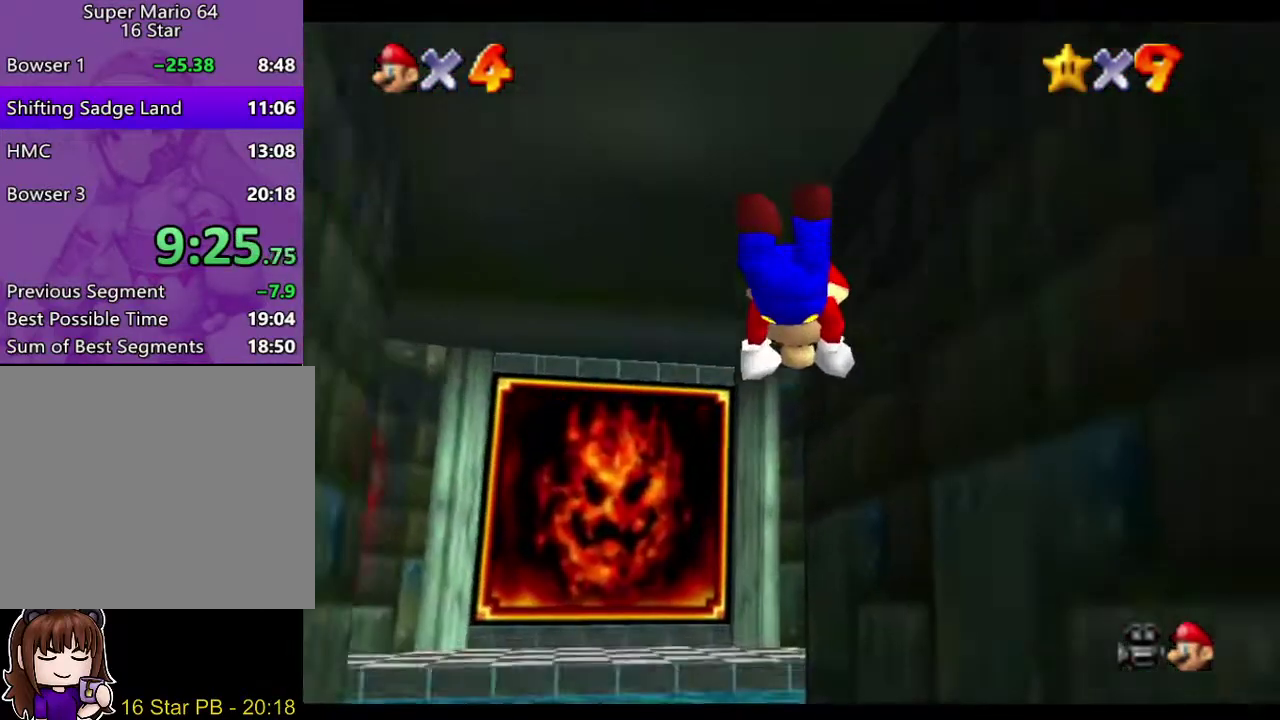
{"buttons": [], "left_stick": "left", "right_stick": "center", "events": [[267, "A", "down"], [333, "A", "up"], [400, "A", "down"], [467, "A", "up"]]}
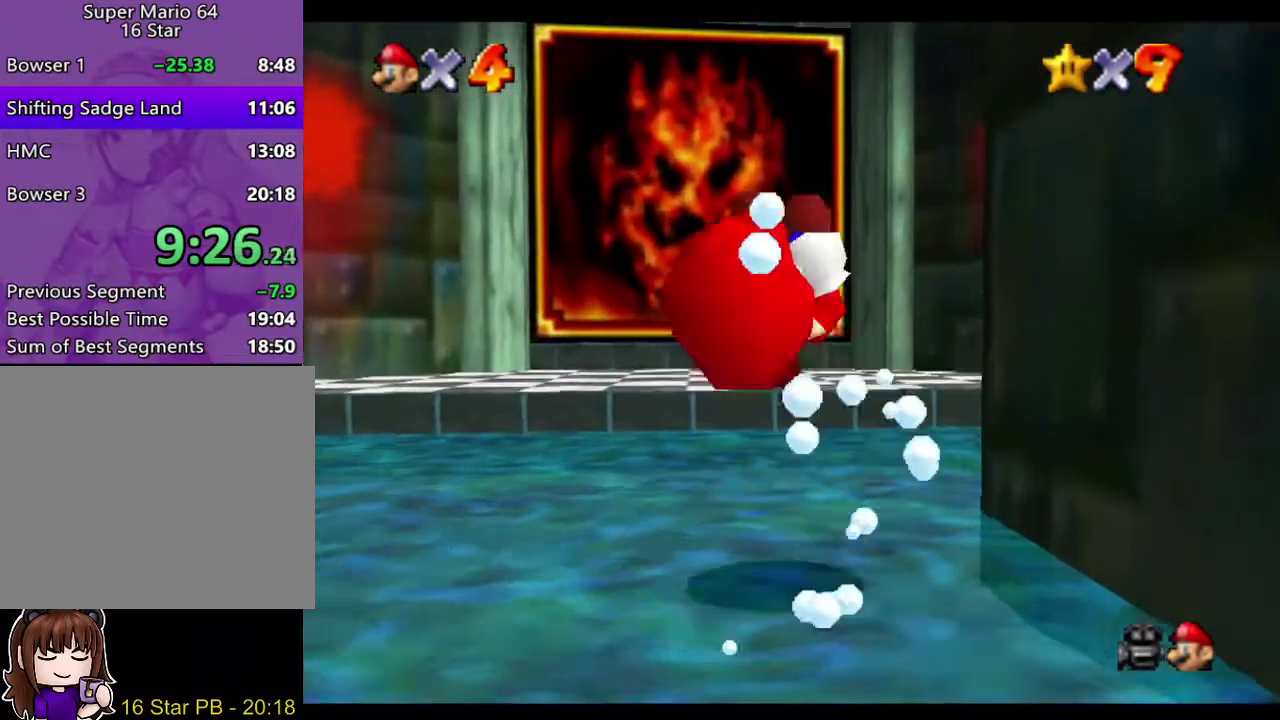
{"buttons": [], "left_stick": "left", "right_stick": "center", "events": []}
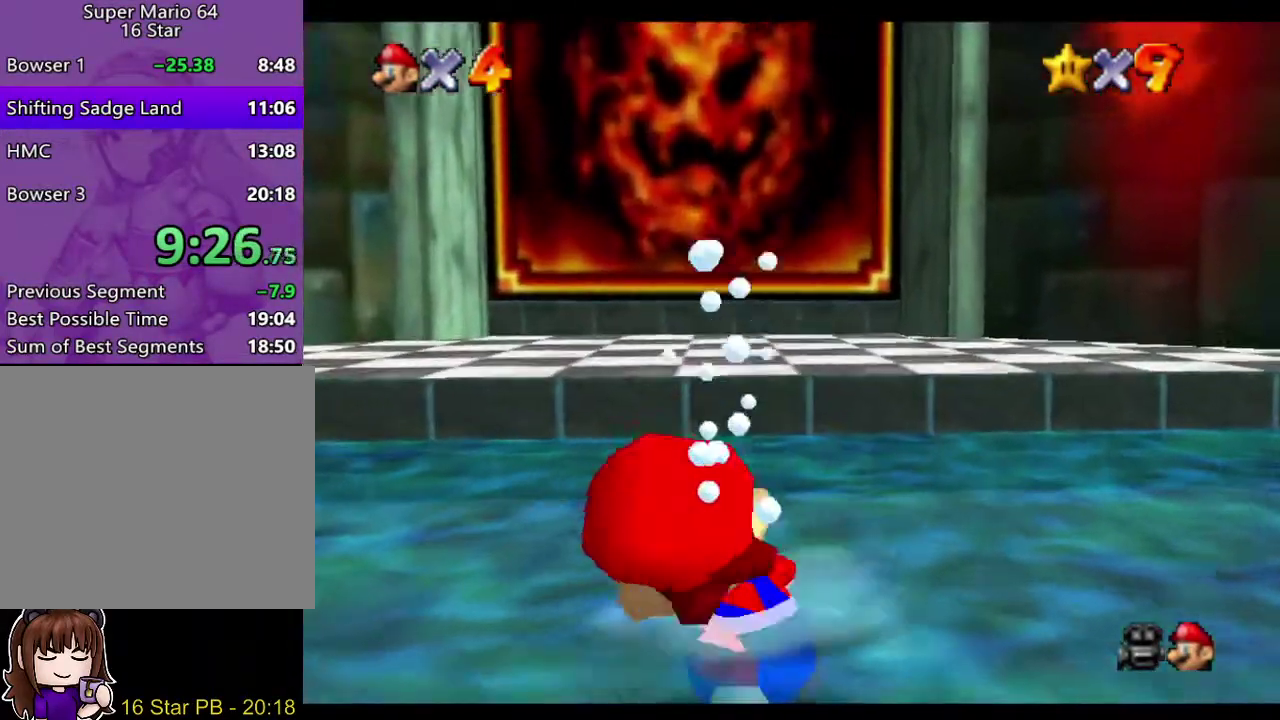
{"buttons": [], "left_stick": "up-left", "right_stick": "center", "events": [[183, "left_stick", "up-left"]]}
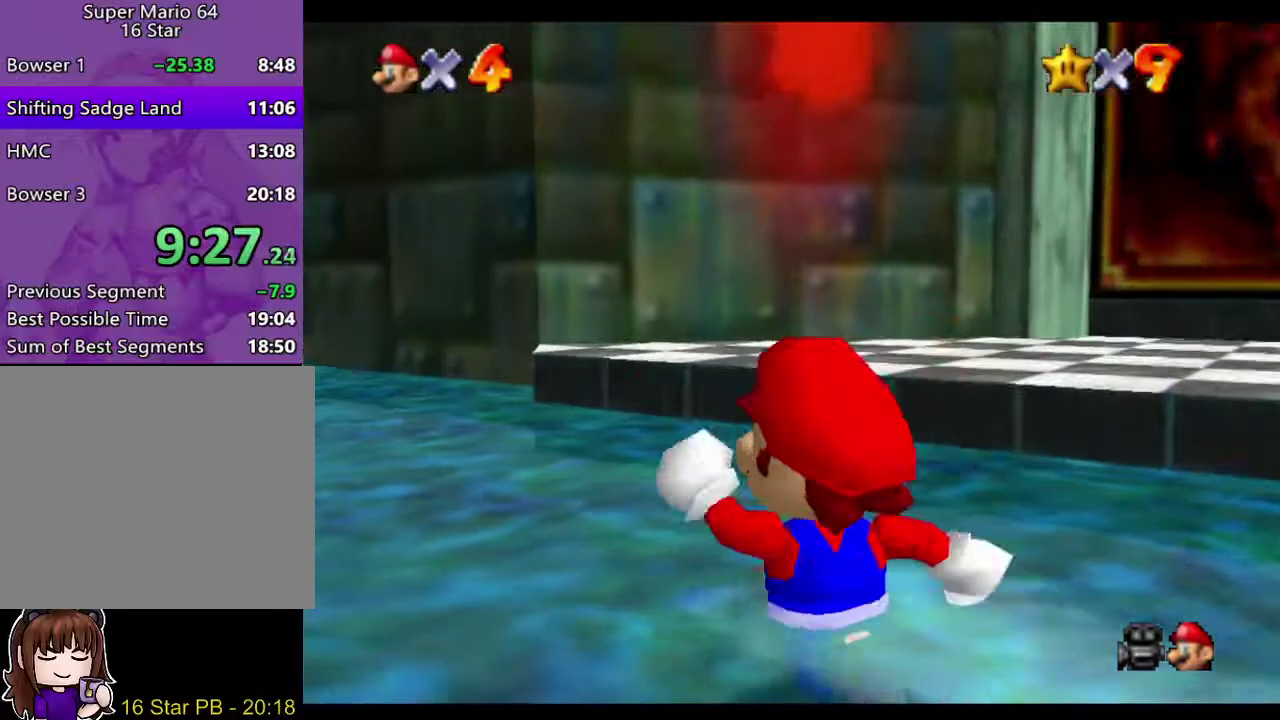
{"buttons": [], "left_stick": "up-left", "right_stick": "center", "events": []}
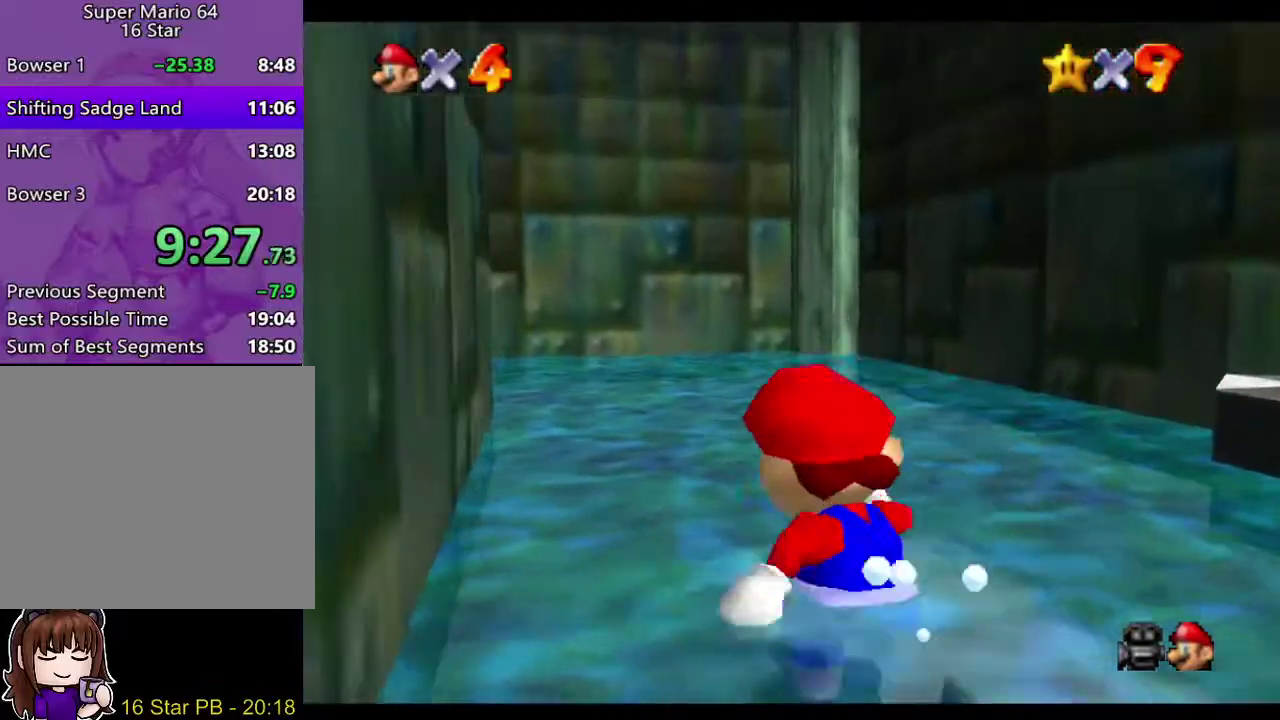
{"buttons": [], "left_stick": "up", "right_stick": "center", "events": [[150, "left_stick", "up"]]}
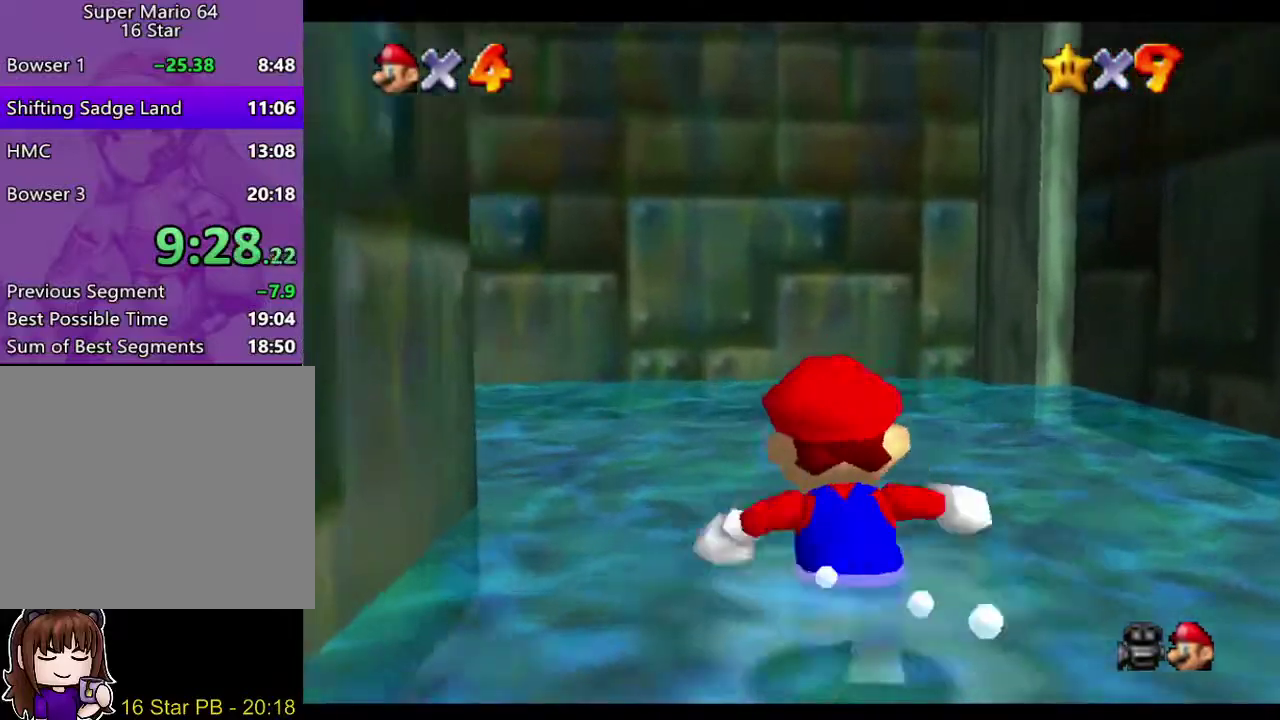
{"buttons": [], "left_stick": "up-left", "right_stick": "center", "events": [[133, "left_stick", "up-left"]]}
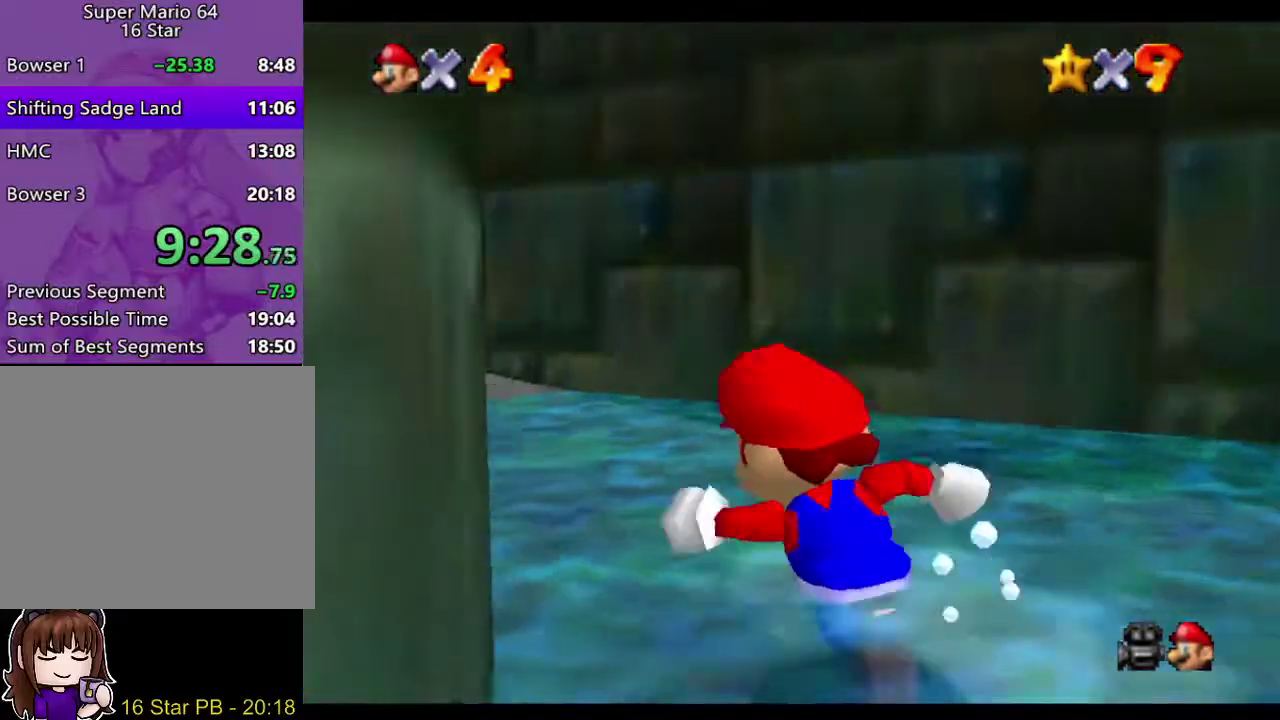
{"buttons": ["A"], "left_stick": "up-left", "right_stick": "center", "events": [[133, "B", "down"], [200, "B", "up"], [300, "left_stick", "up"], [500, "A", "down"], [500, "left_stick", "up-left"]]}
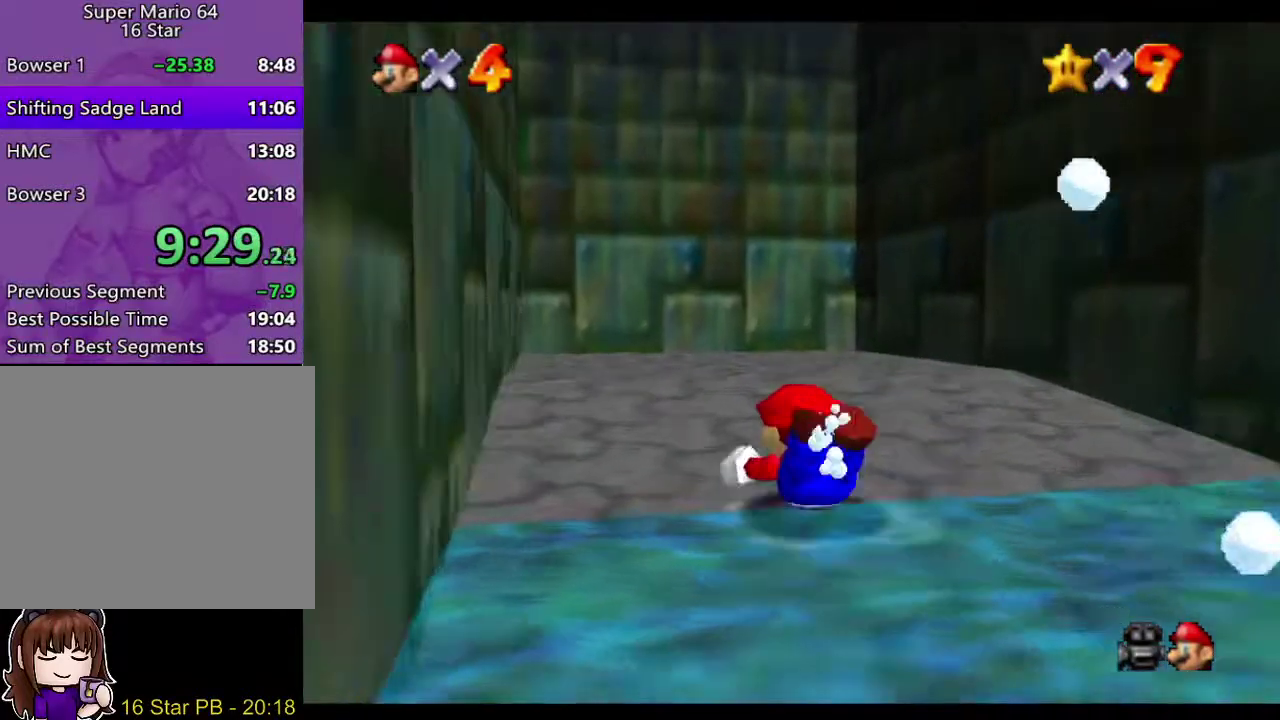
{"buttons": [], "left_stick": "up", "right_stick": "center", "events": [[67, "A", "up"], [217, "left_stick", "up"]]}
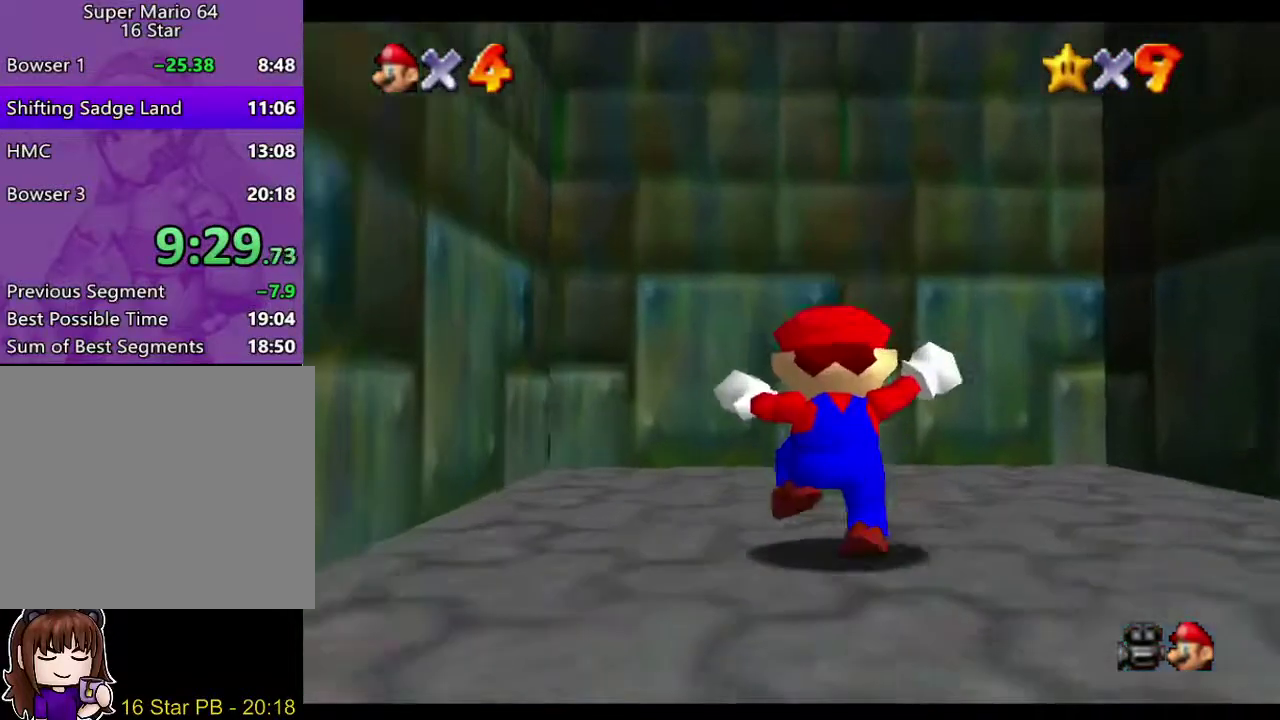
{"buttons": [], "left_stick": "up", "right_stick": "center", "events": [[50, "A", "down"], [83, "B", "down"], [250, "A", "up"], [250, "B", "up"]]}
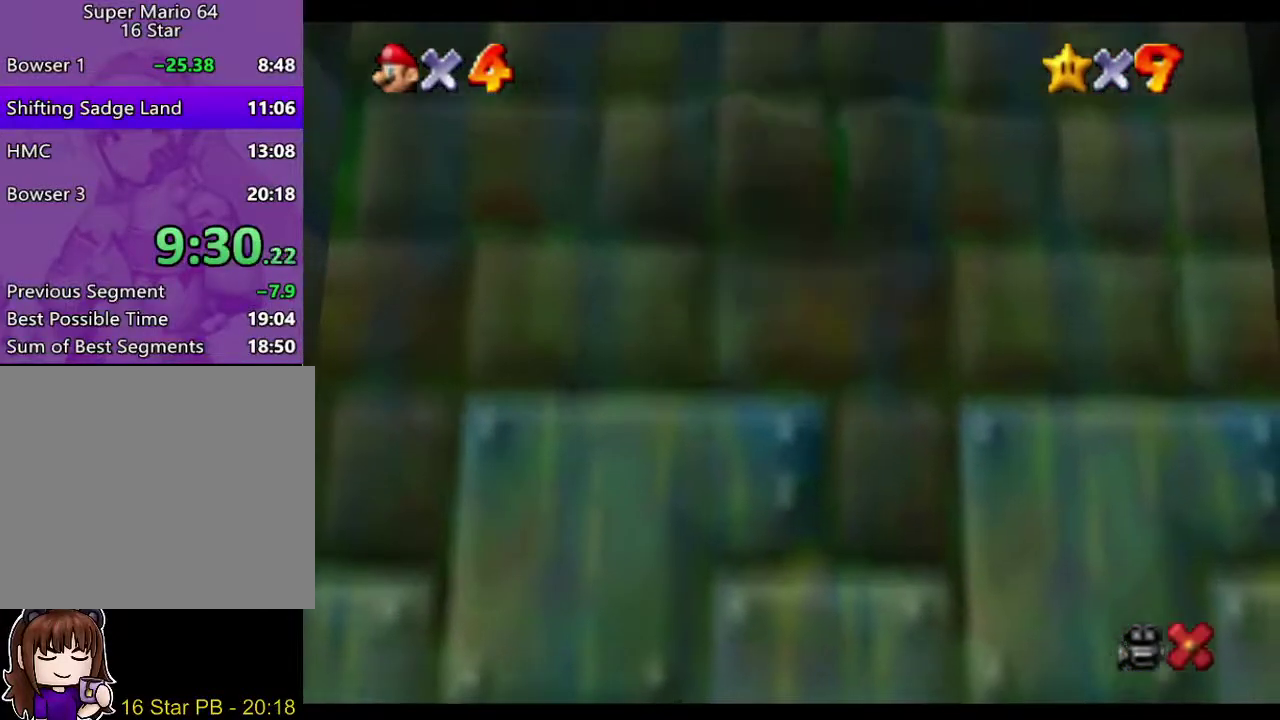
{"buttons": [], "left_stick": "center", "right_stick": "center", "events": [[217, "left_stick", "center"]]}
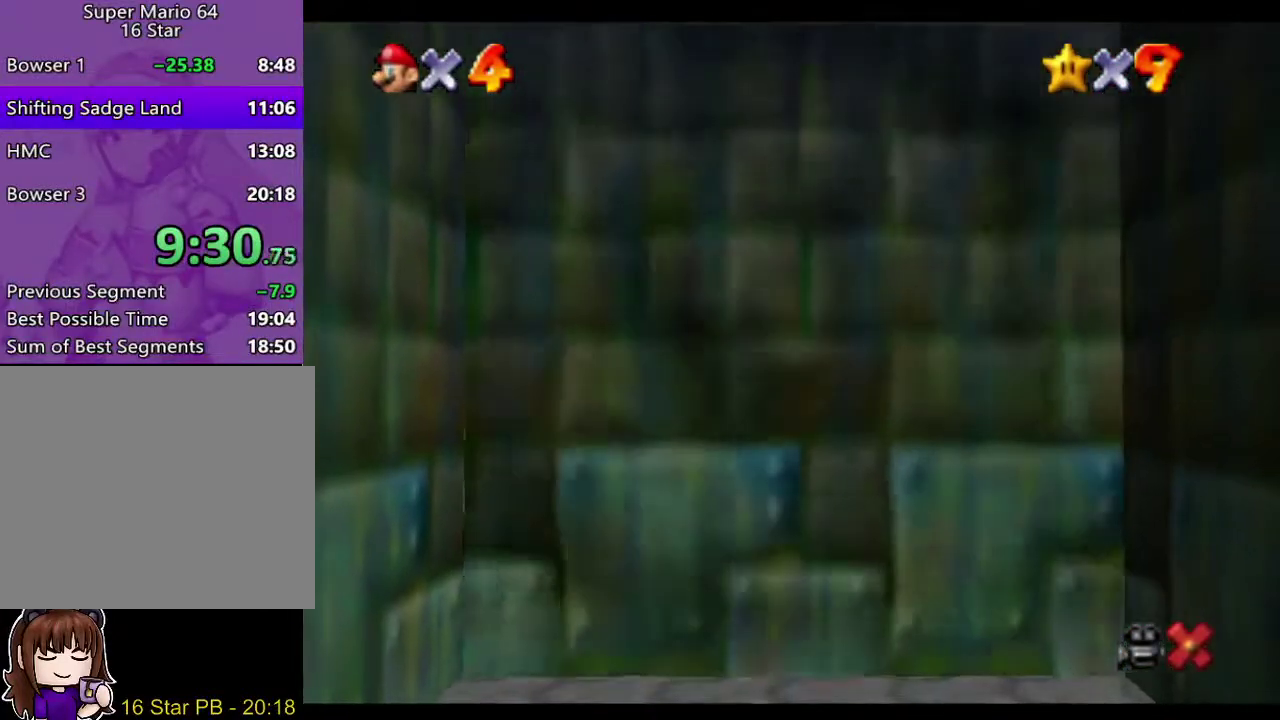
{"buttons": ["A"], "left_stick": "center", "right_stick": "center", "events": [[67, "A", "down"], [133, "A", "up"], [200, "A", "down"], [333, "A", "up"], [500, "A", "down"]]}
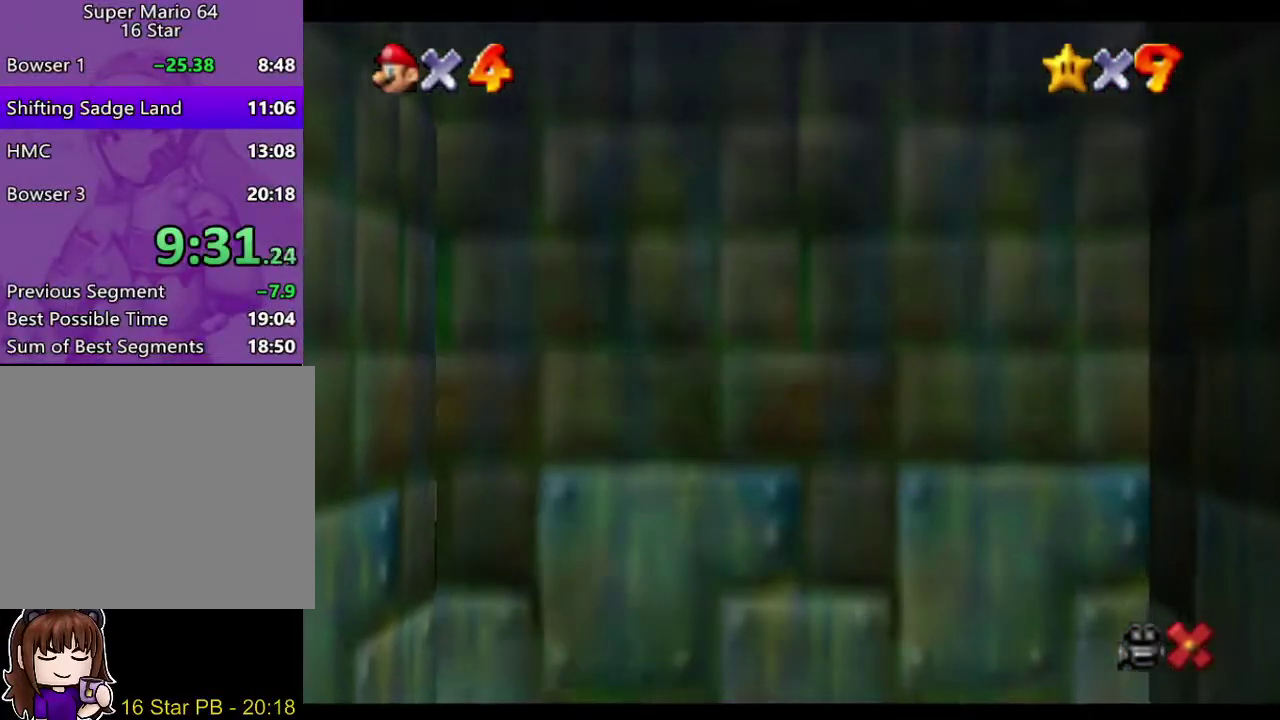
{"buttons": [], "left_stick": "center", "right_stick": "center", "events": [[167, "A", "up"], [233, "A", "down"], [300, "A", "up"], [400, "A", "down"], [467, "A", "up"]]}
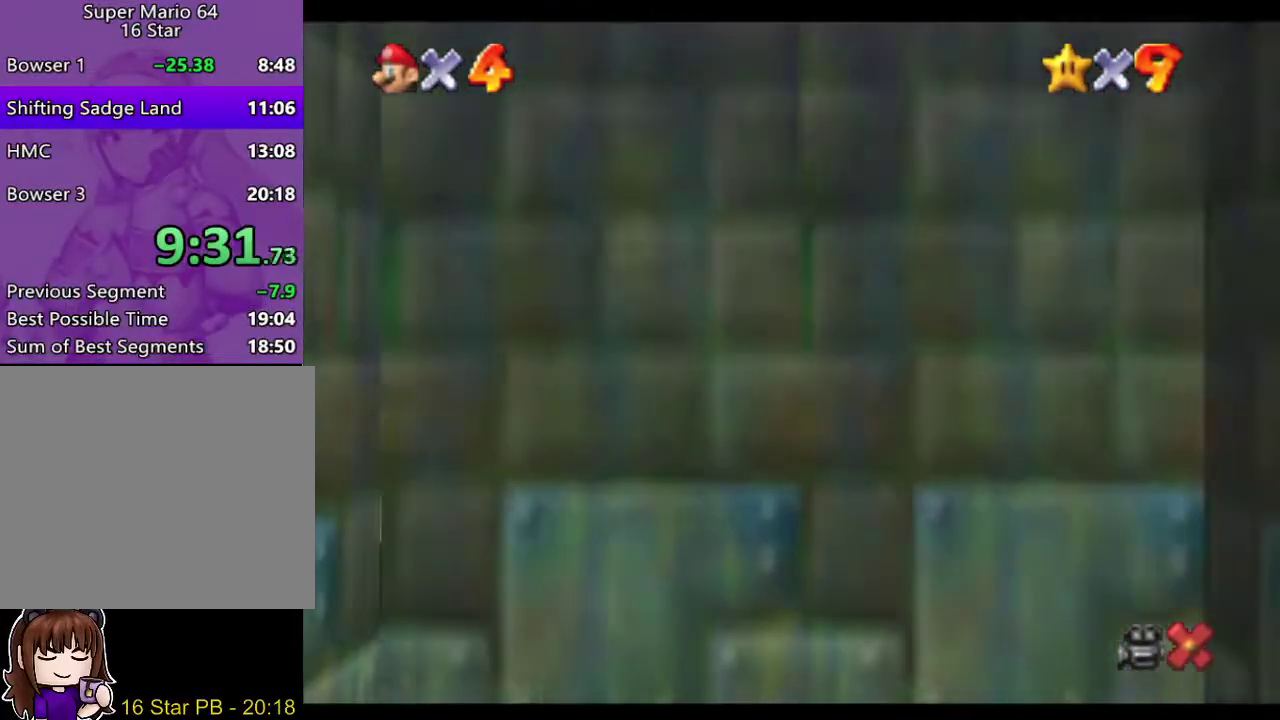
{"buttons": ["A"], "left_stick": "center", "right_stick": "center", "events": [[233, "A", "down"], [333, "A", "up"], [467, "A", "down"]]}
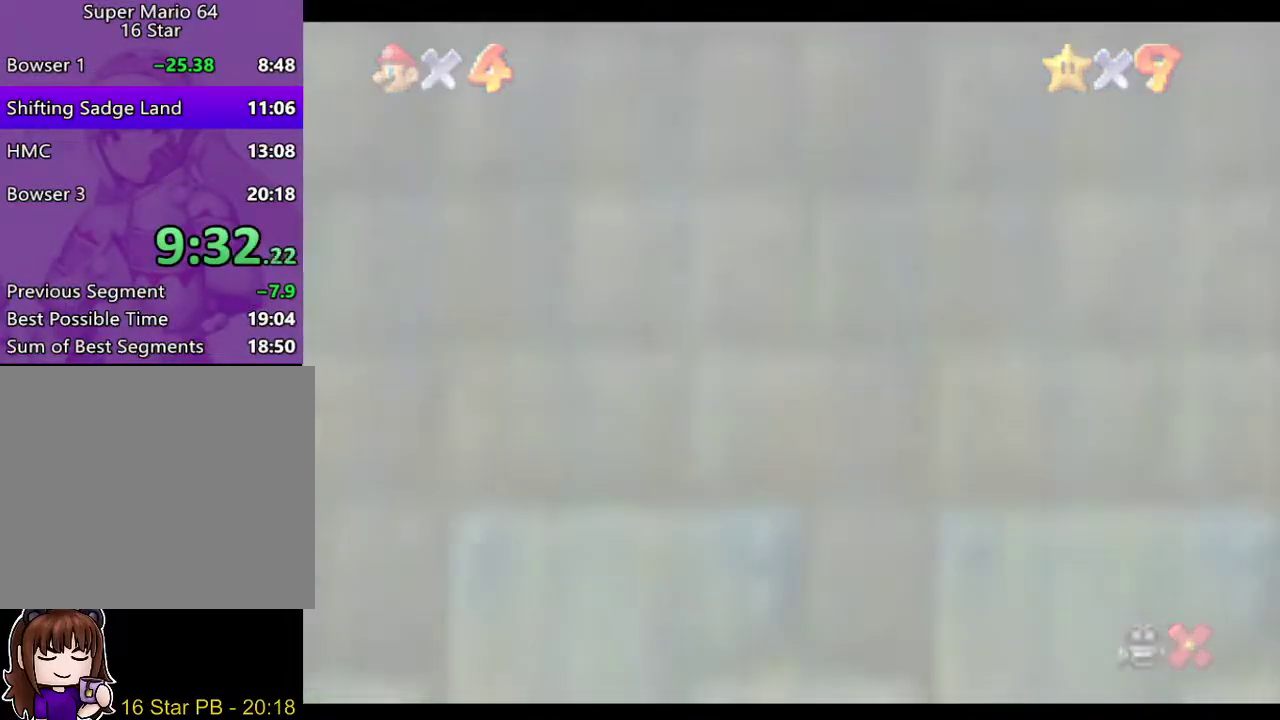
{"buttons": [], "left_stick": "center", "right_stick": "center", "events": [[33, "A", "up"], [200, "A", "down"], [267, "A", "up"], [417, "A", "down"], [483, "A", "up"]]}
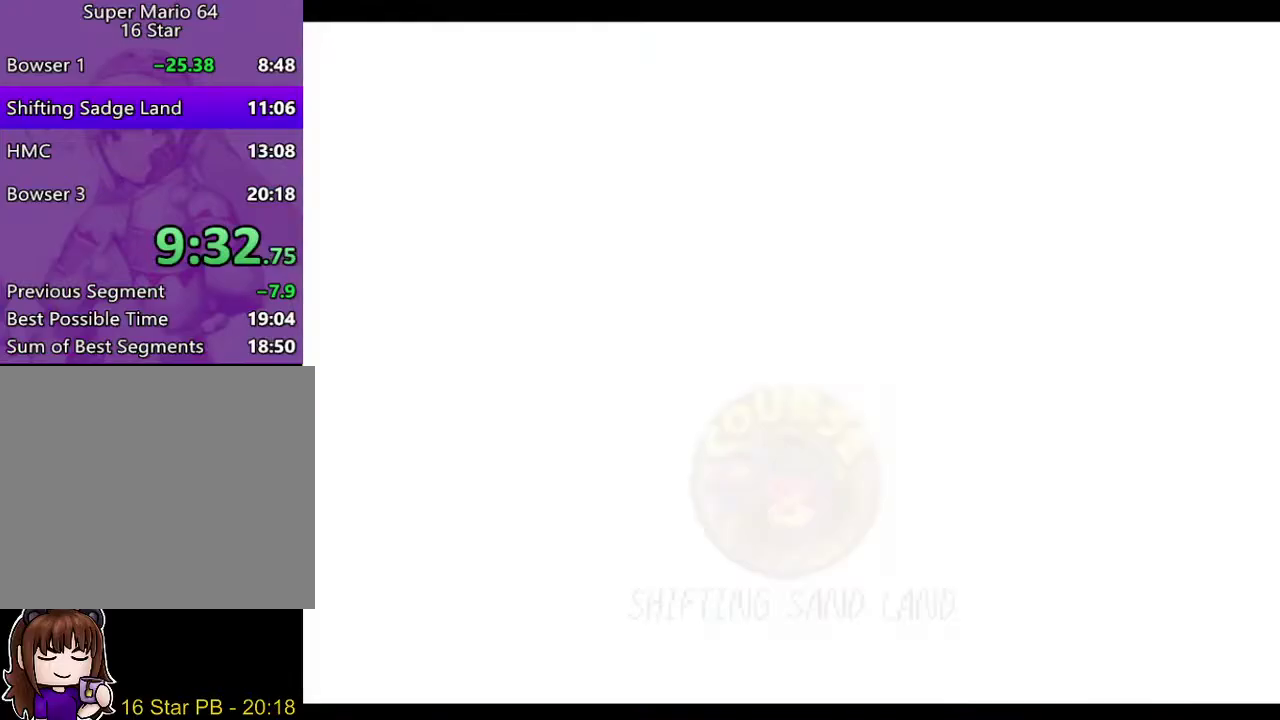
{"buttons": ["A"], "left_stick": "center", "right_stick": "center", "events": [[150, "A", "down"], [217, "A", "up"], [383, "A", "down"]]}
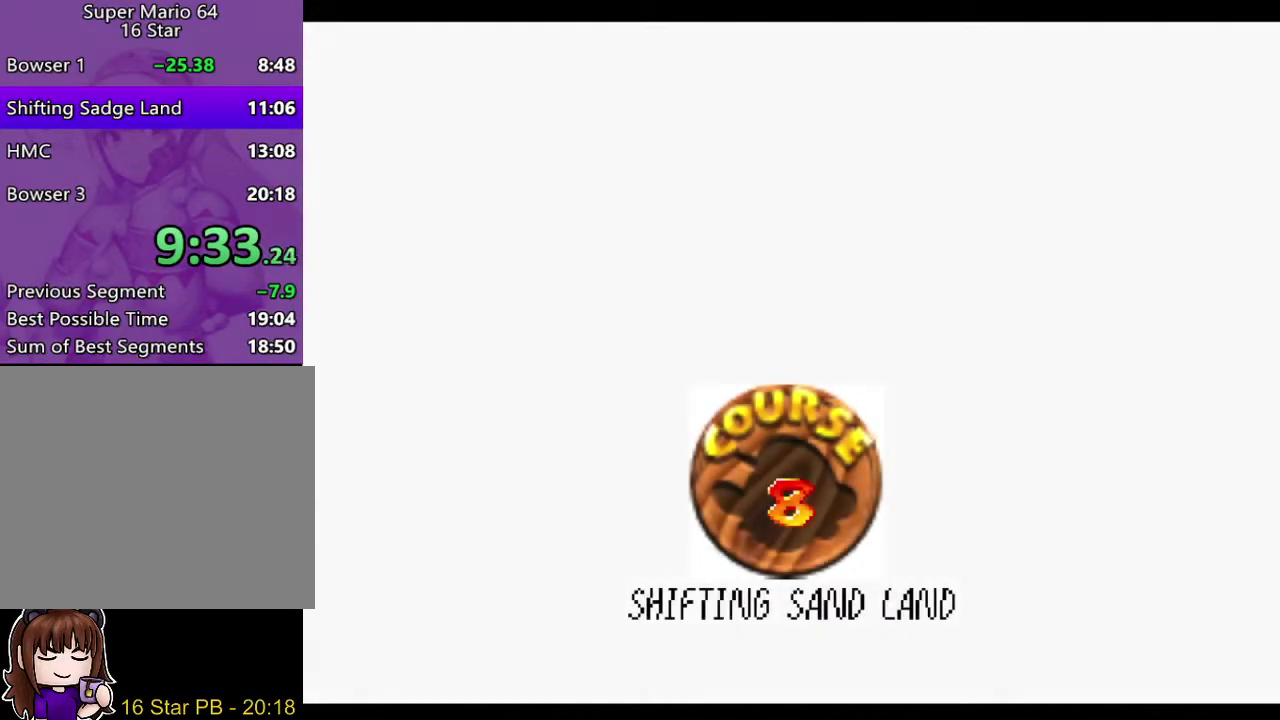
{"buttons": ["A"], "left_stick": "center", "right_stick": "center", "events": [[250, "A", "up"], [317, "A", "down"], [383, "A", "up"], [450, "A", "down"]]}
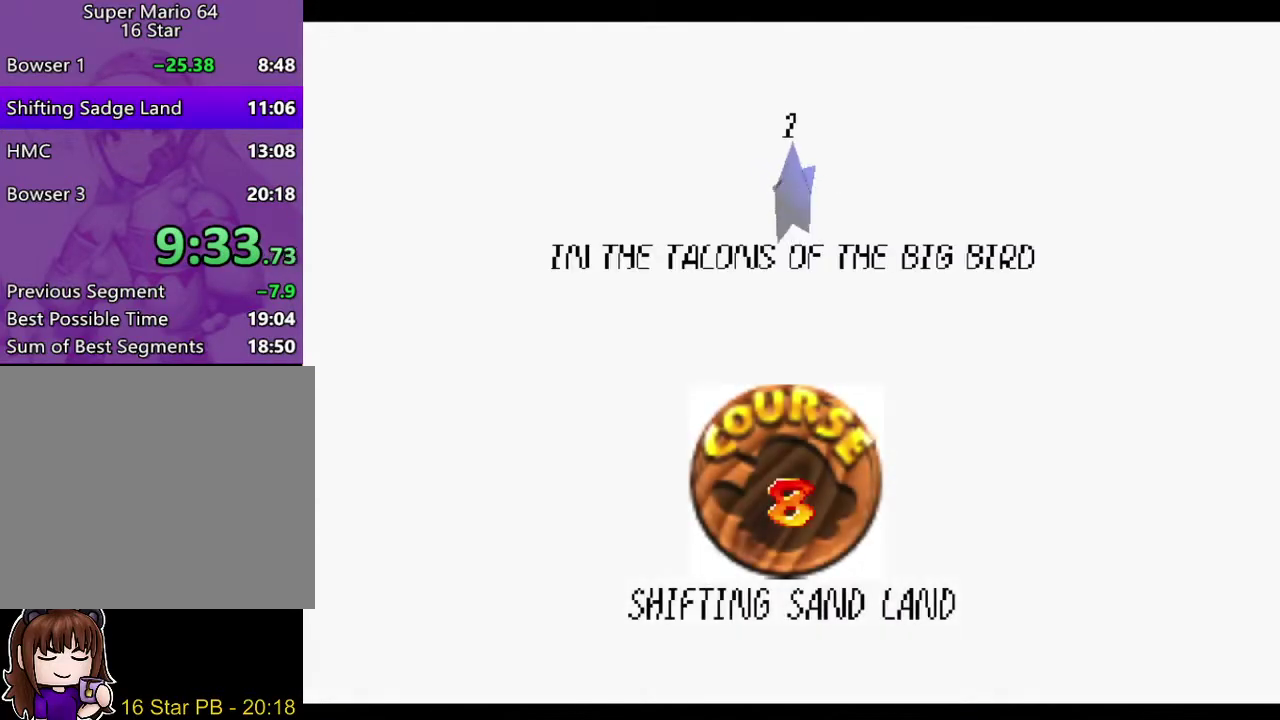
{"buttons": [], "left_stick": "center", "right_stick": "center", "events": [[17, "A", "up"], [83, "A", "down"], [150, "A", "up"], [283, "A", "down"], [383, "A", "up"]]}
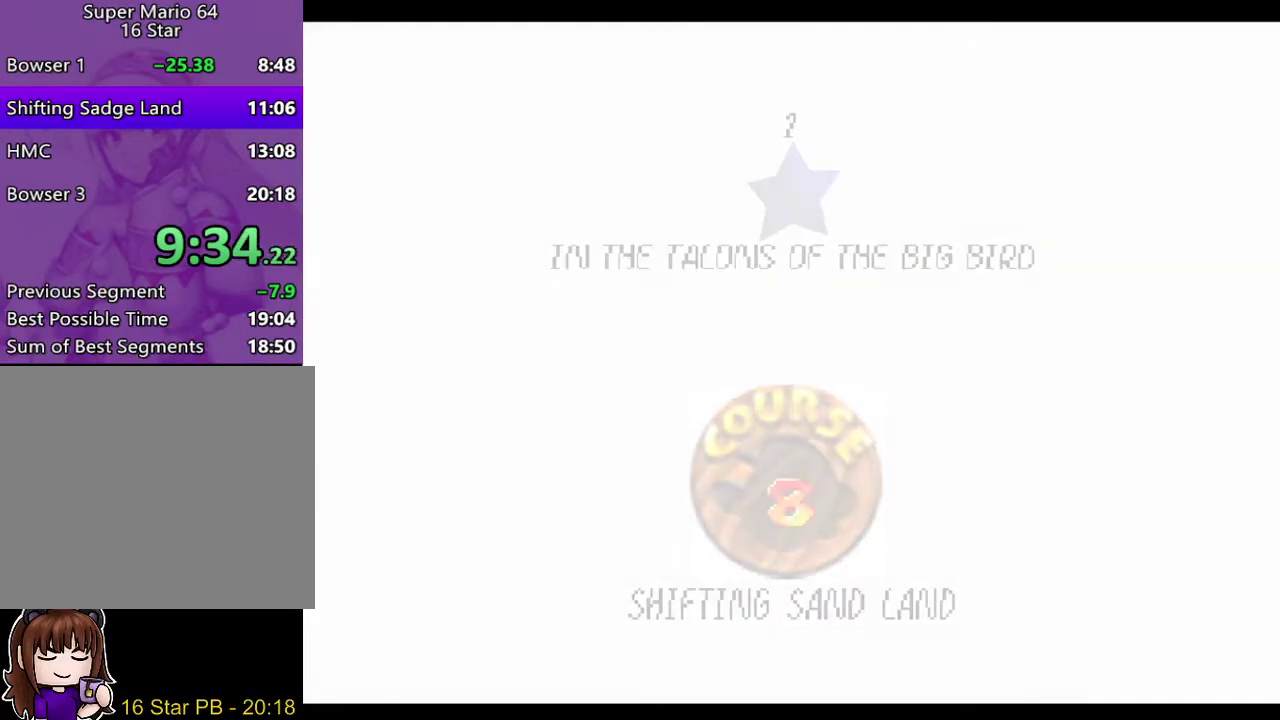
{"buttons": [], "left_stick": "up-right", "right_stick": "center", "events": [[100, "left_stick", "up"], [333, "left_stick", "up-right"]]}
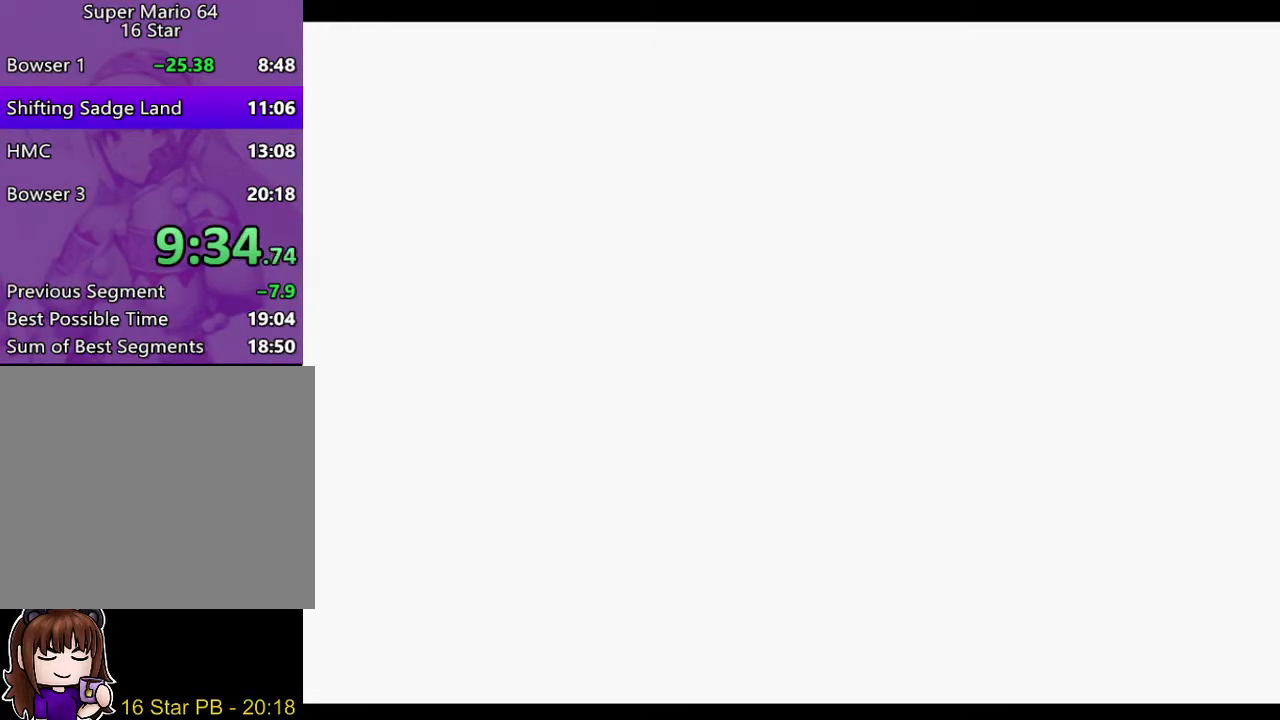
{"buttons": [], "left_stick": "up-right", "right_stick": "down", "events": [[367, "right_stick", "down"]]}
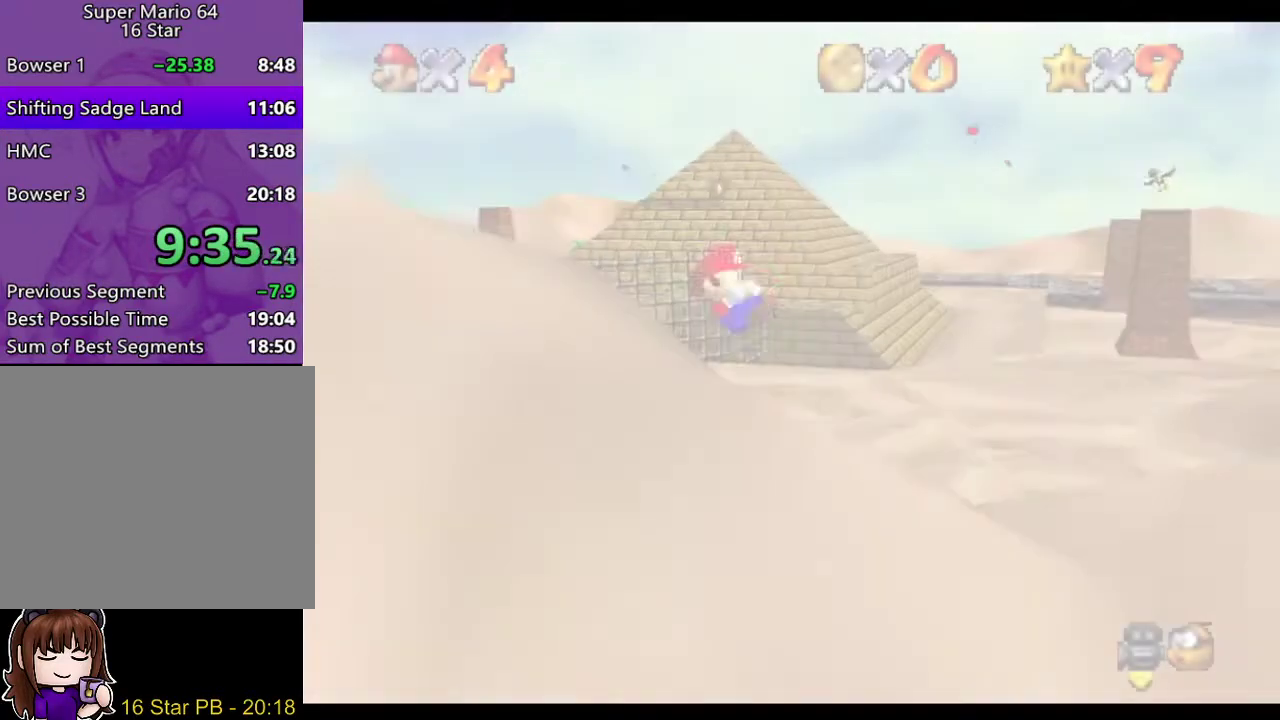
{"buttons": [], "left_stick": "up-right", "right_stick": "center", "events": [[67, "right_stick", "center"]]}
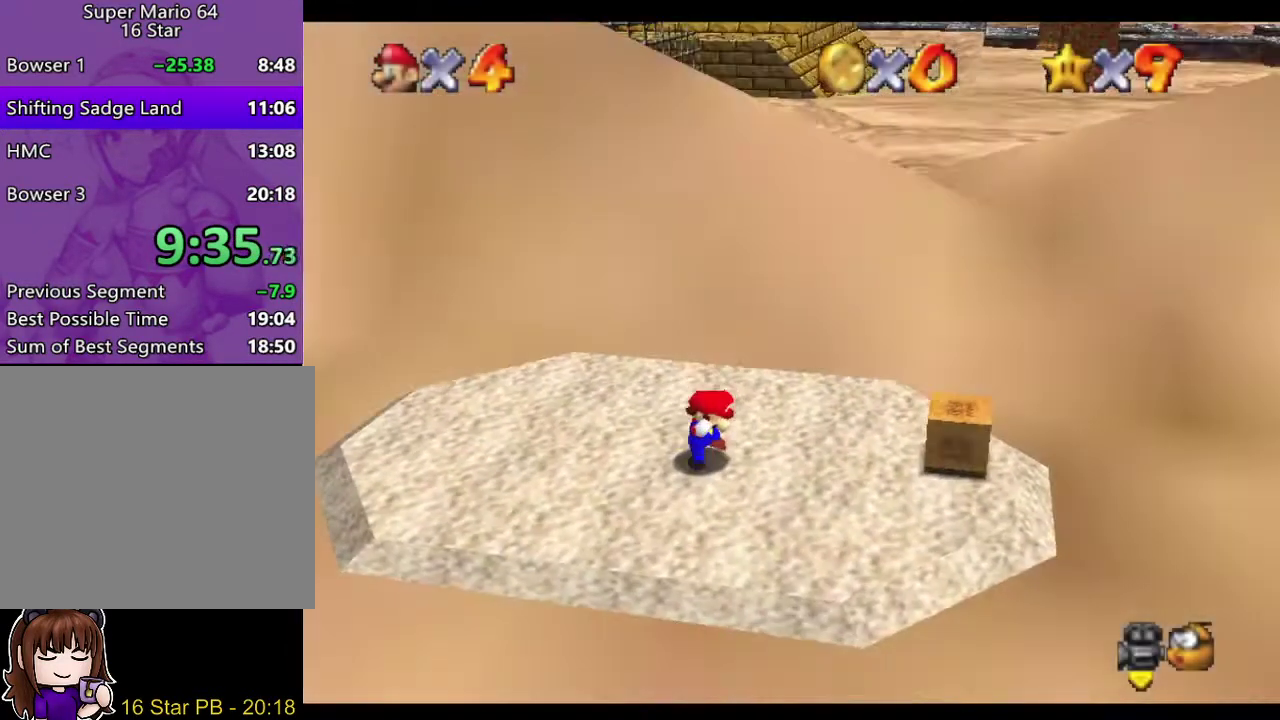
{"buttons": [], "left_stick": "up-right", "right_stick": "center", "events": []}
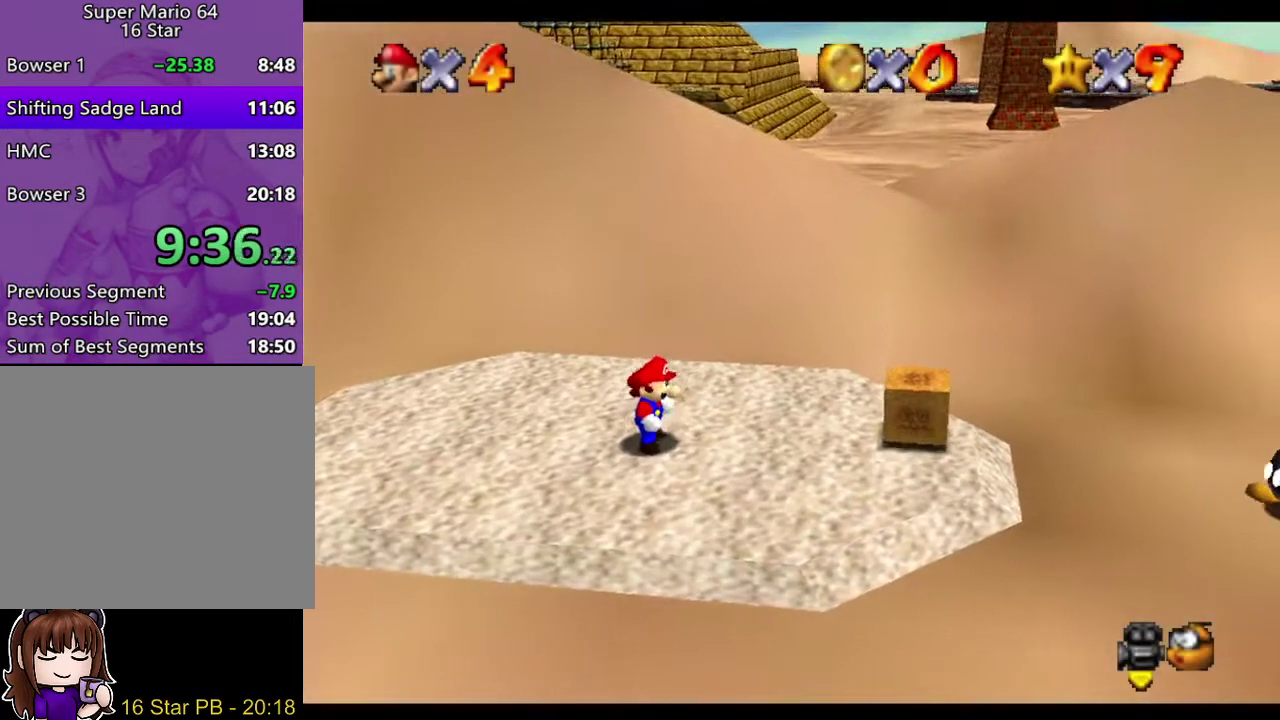
{"buttons": [], "left_stick": "up-right", "right_stick": "center", "events": [[183, "A", "down"], [250, "B", "down"], [317, "A", "up"], [350, "B", "up"]]}
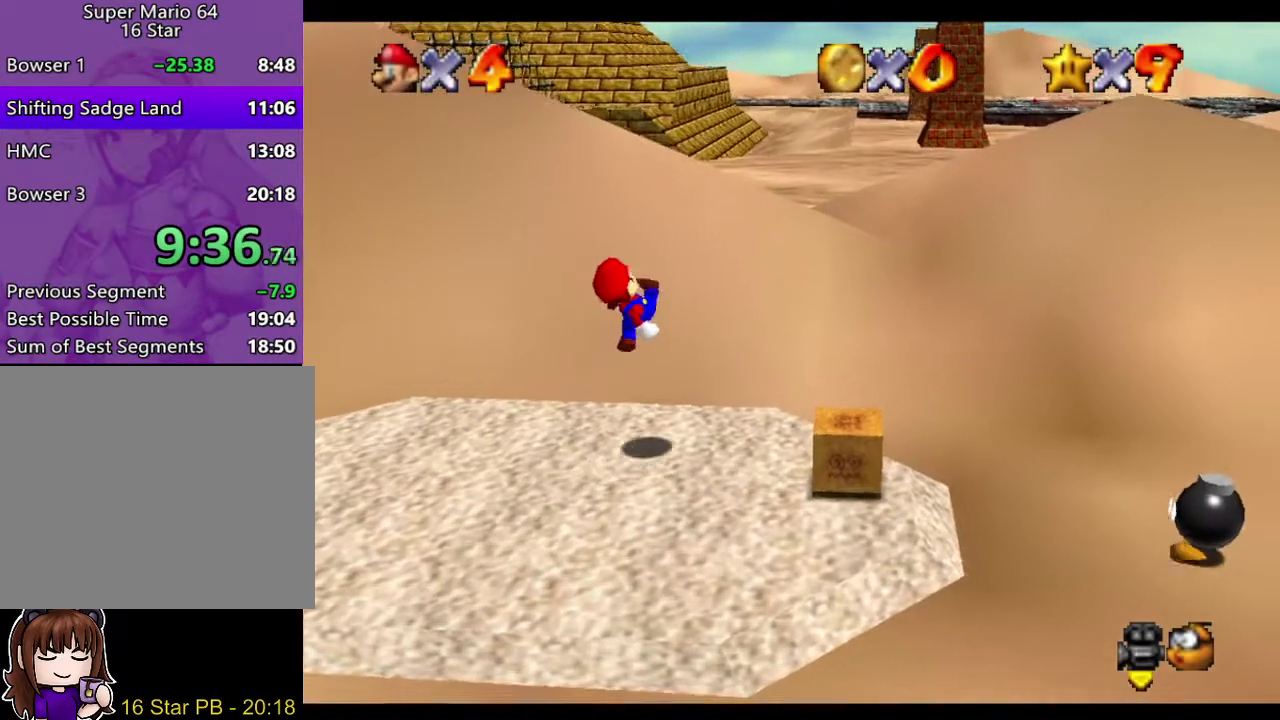
{"buttons": ["A"], "left_stick": "up-right", "right_stick": "center", "events": [[267, "A", "down"]]}
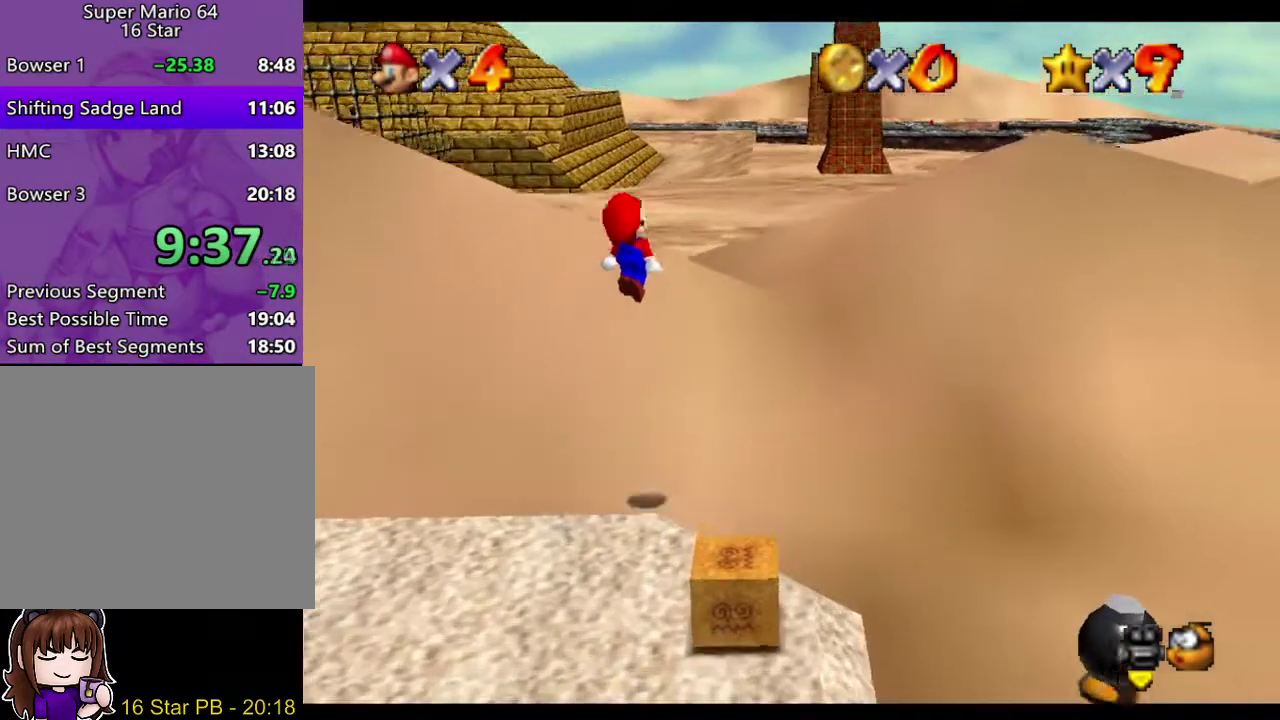
{"buttons": ["A", "B"], "left_stick": "up-right", "right_stick": "center", "events": [[300, "B", "down"]]}
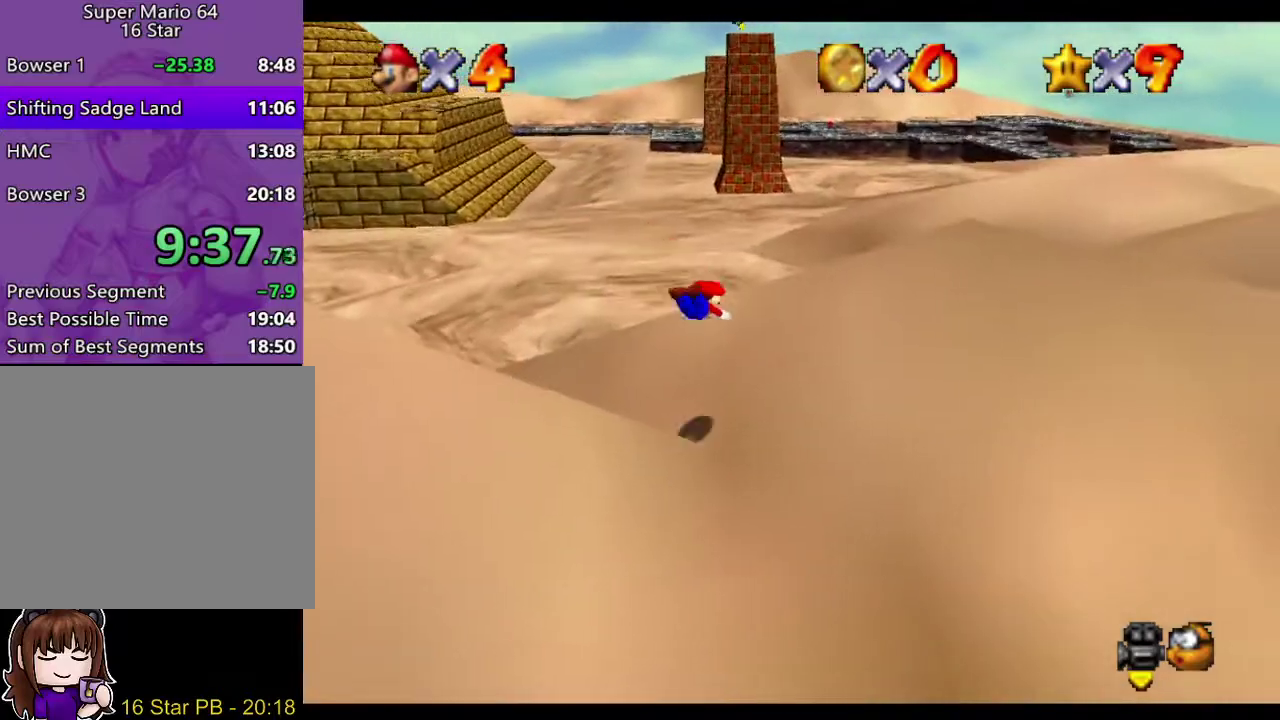
{"buttons": [], "left_stick": "up-right", "right_stick": "center", "events": [[33, "B", "up"], [67, "A", "up"]]}
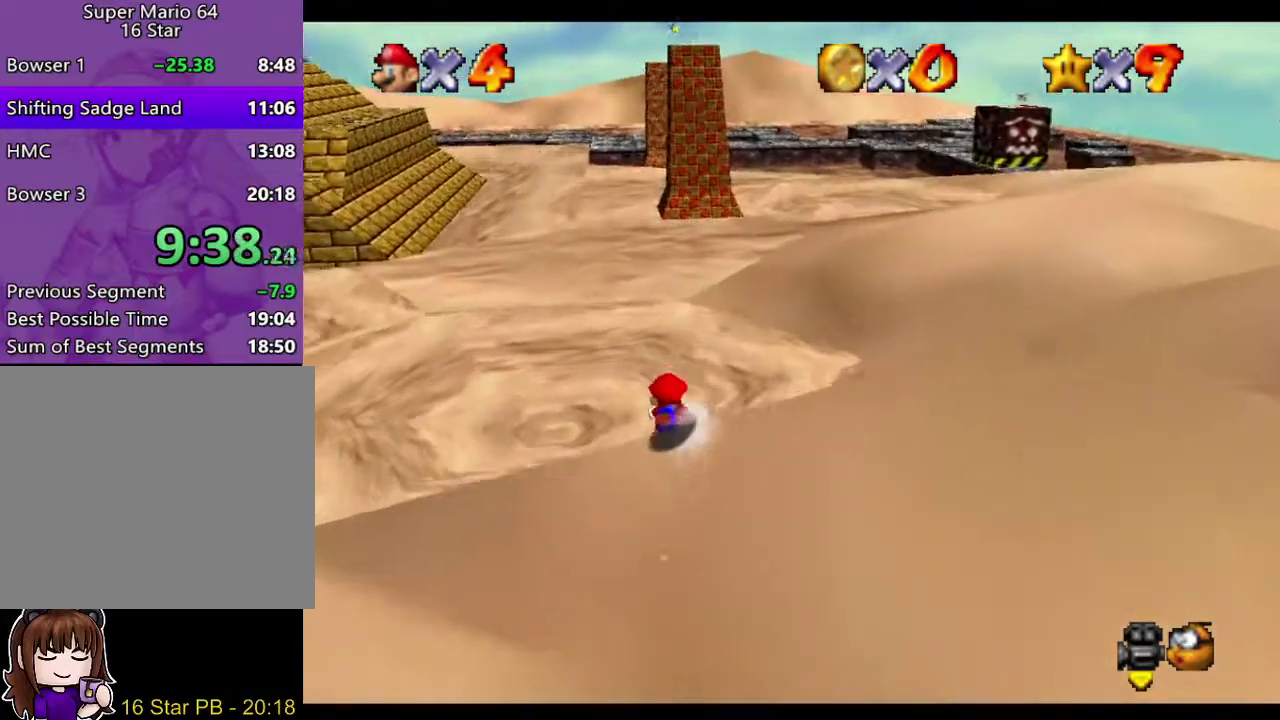
{"buttons": ["A"], "left_stick": "up-right", "right_stick": "center", "events": [[483, "A", "down"]]}
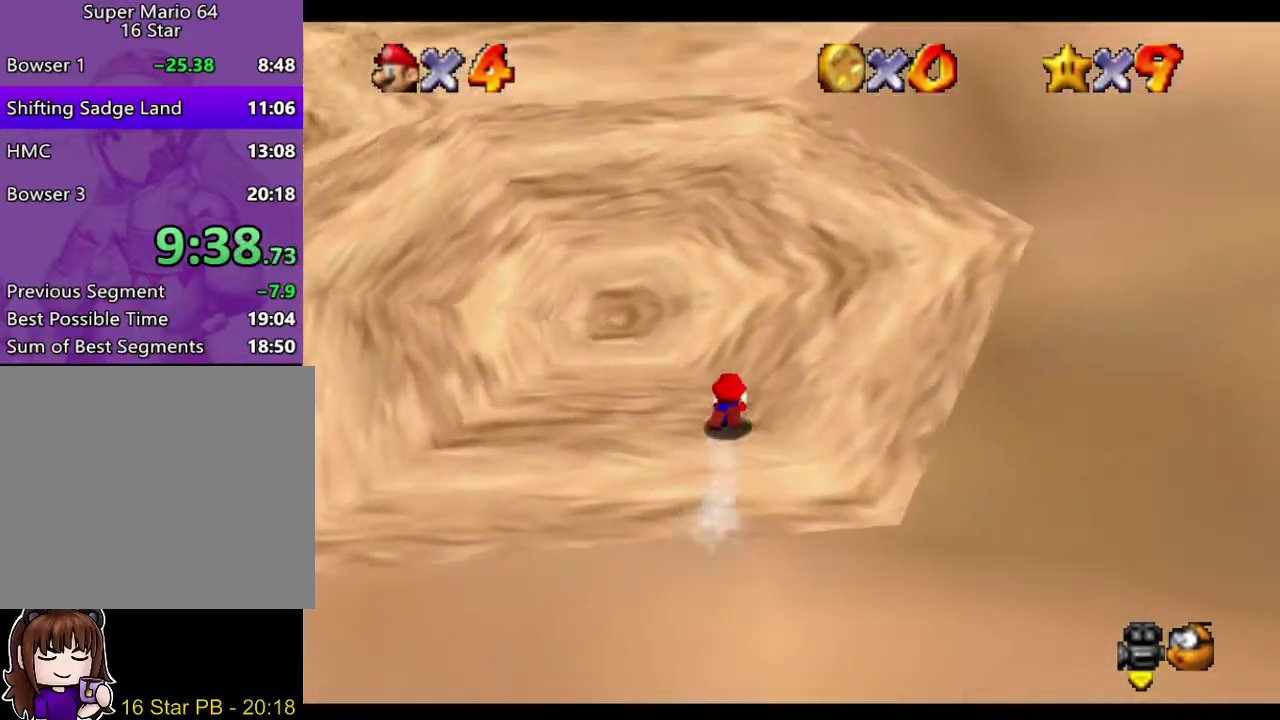
{"buttons": [], "left_stick": "up-right", "right_stick": "center", "events": [[183, "A", "up"]]}
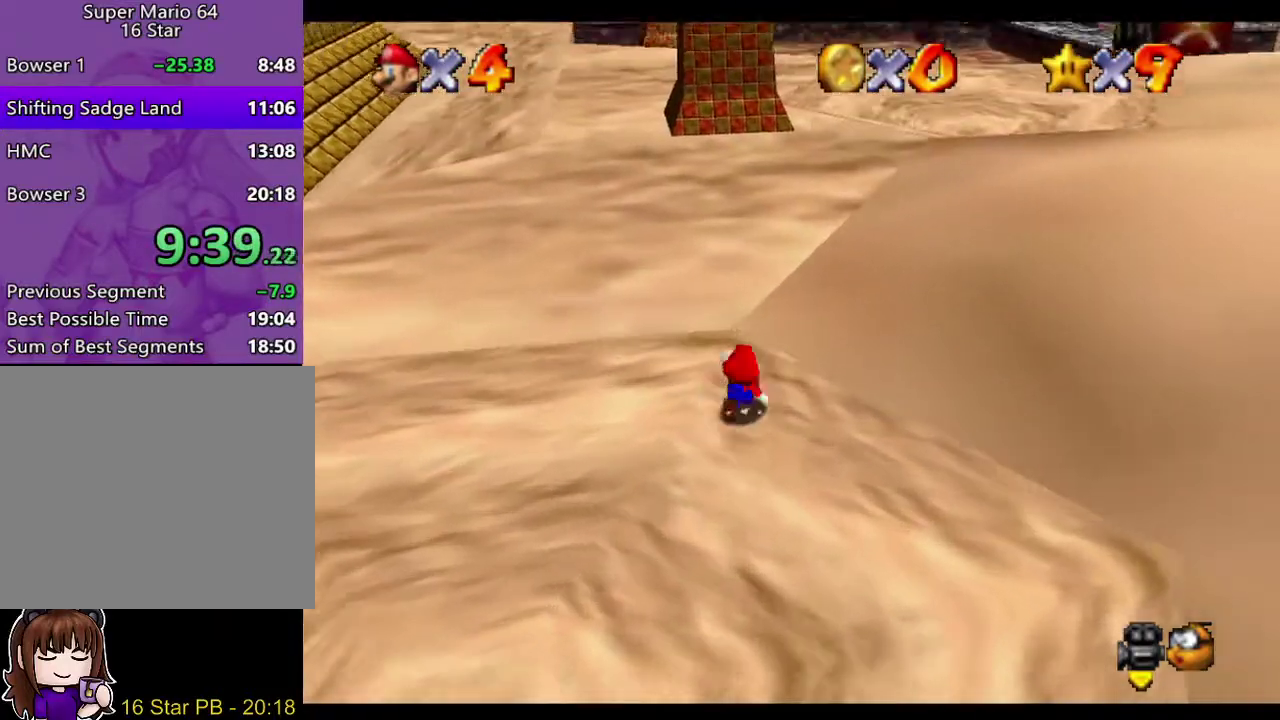
{"buttons": ["A"], "left_stick": "up", "right_stick": "center", "events": [[17, "left_stick", "up"], [117, "B", "down"], [217, "B", "up"], [283, "left_stick", "up-right"], [483, "A", "down"], [483, "left_stick", "up"]]}
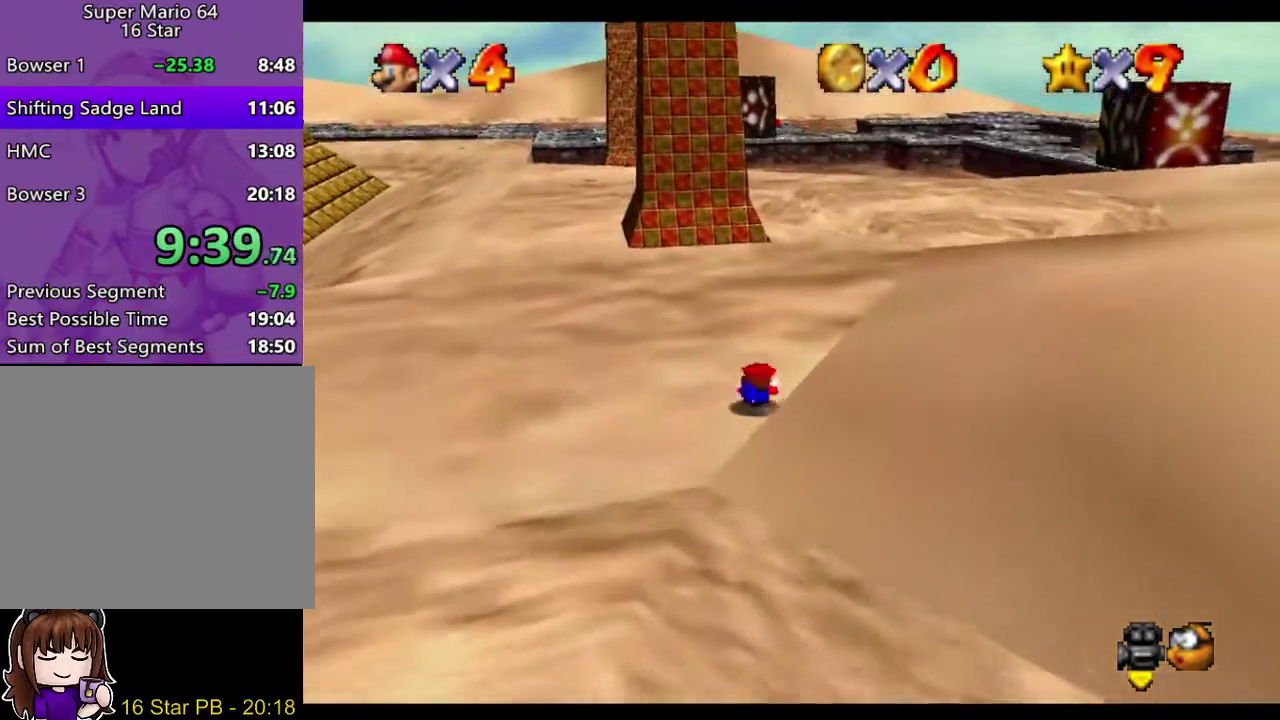
{"buttons": [], "left_stick": "up", "right_stick": "center", "events": [[50, "A", "up"]]}